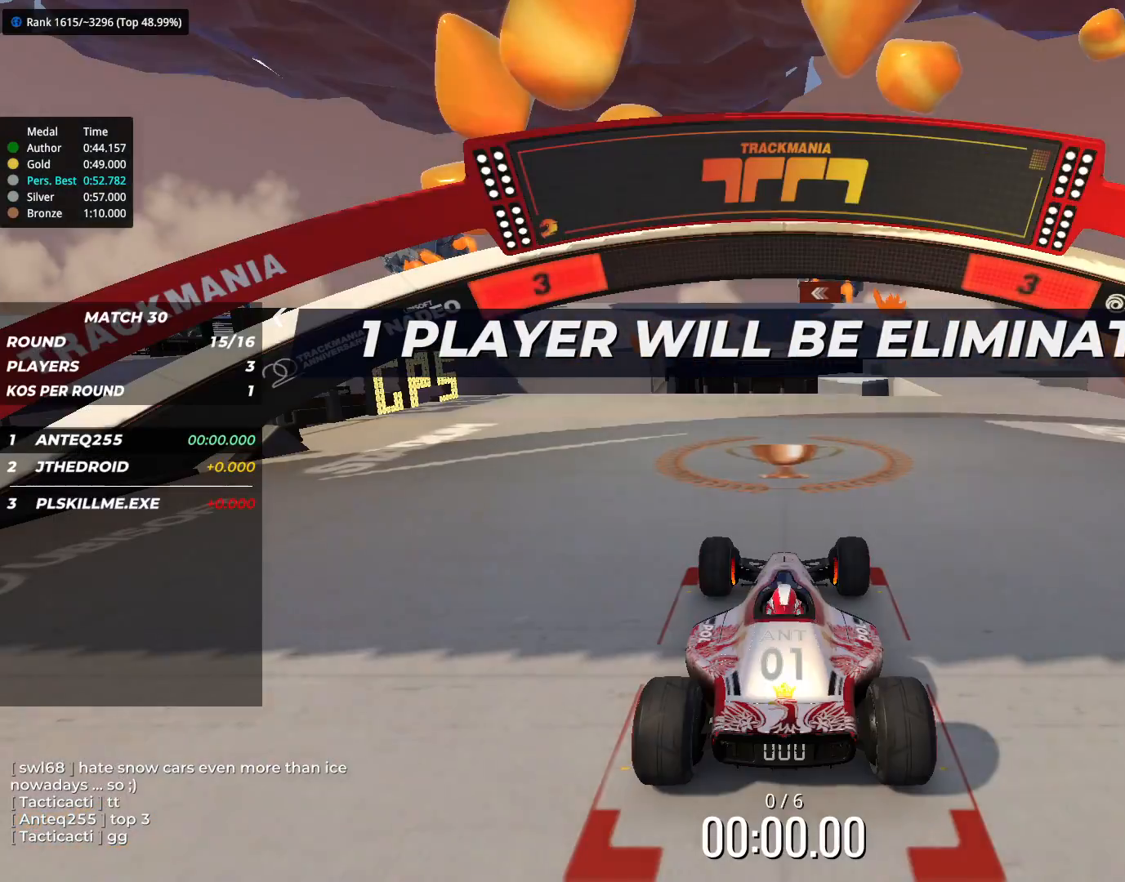
Gameplay with keyboard; each line is a JSON object with the keys held at the frame after it. "events" lists presses ("down") and releases ("up") of "down", "left", "right" and "up" between this image and that frame as [ms after this image, input, new state], when the widget could be followed in between. No other keys are recorded. Mouse input is not recorded.
{"keys": [], "events": []}
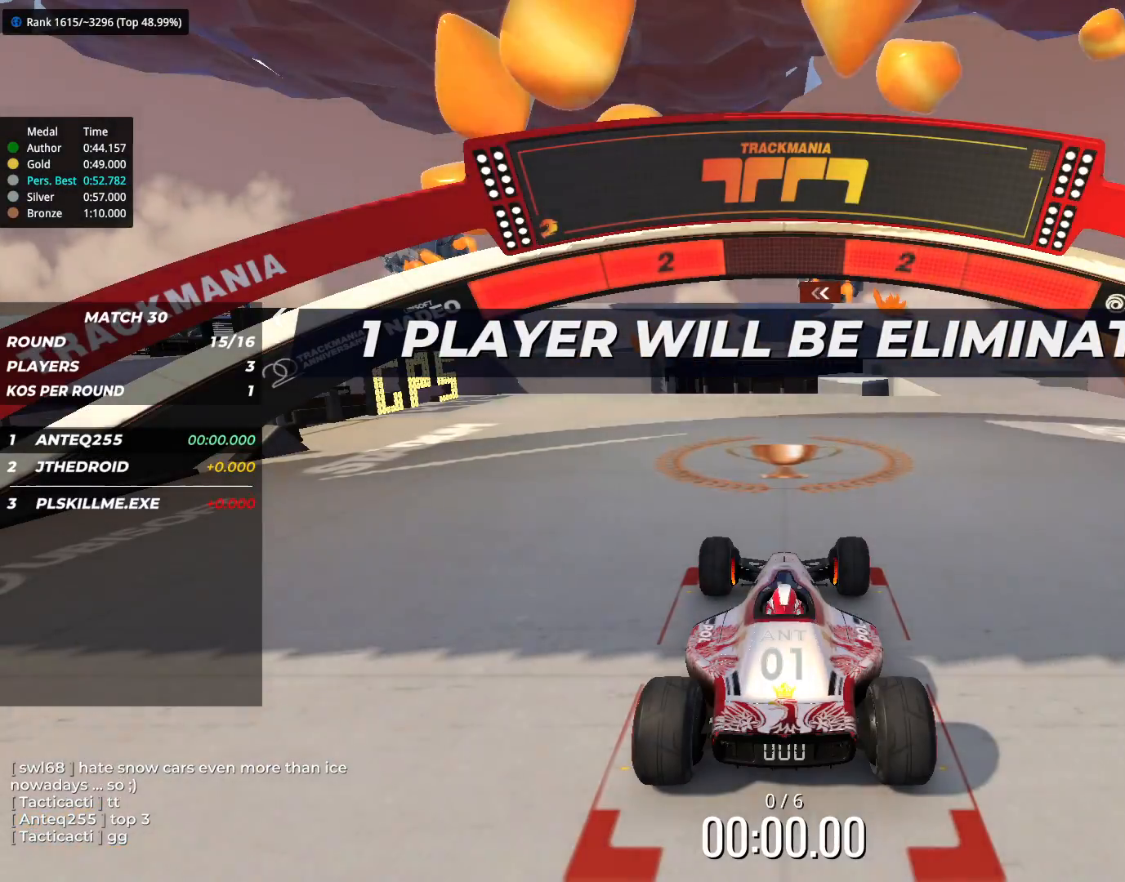
{"keys": [], "events": []}
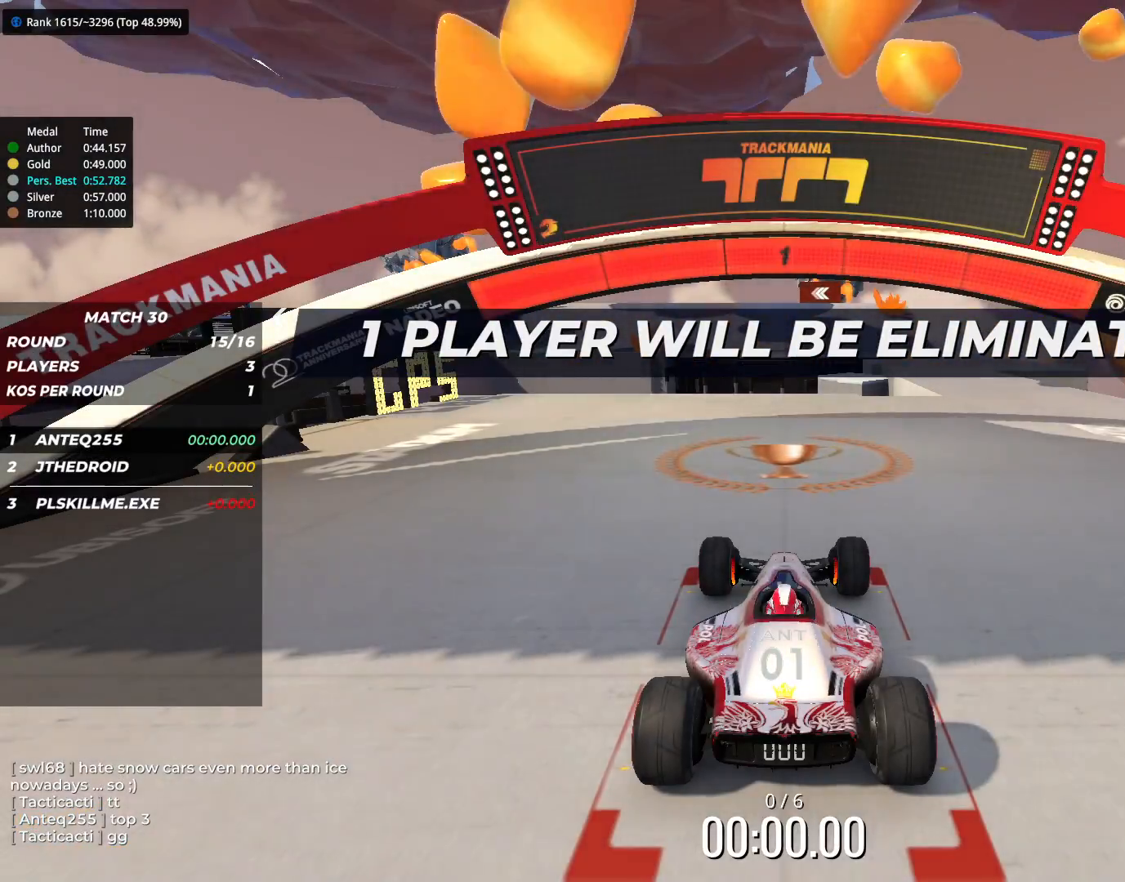
{"keys": ["up"], "events": [[200, "up", "down"]]}
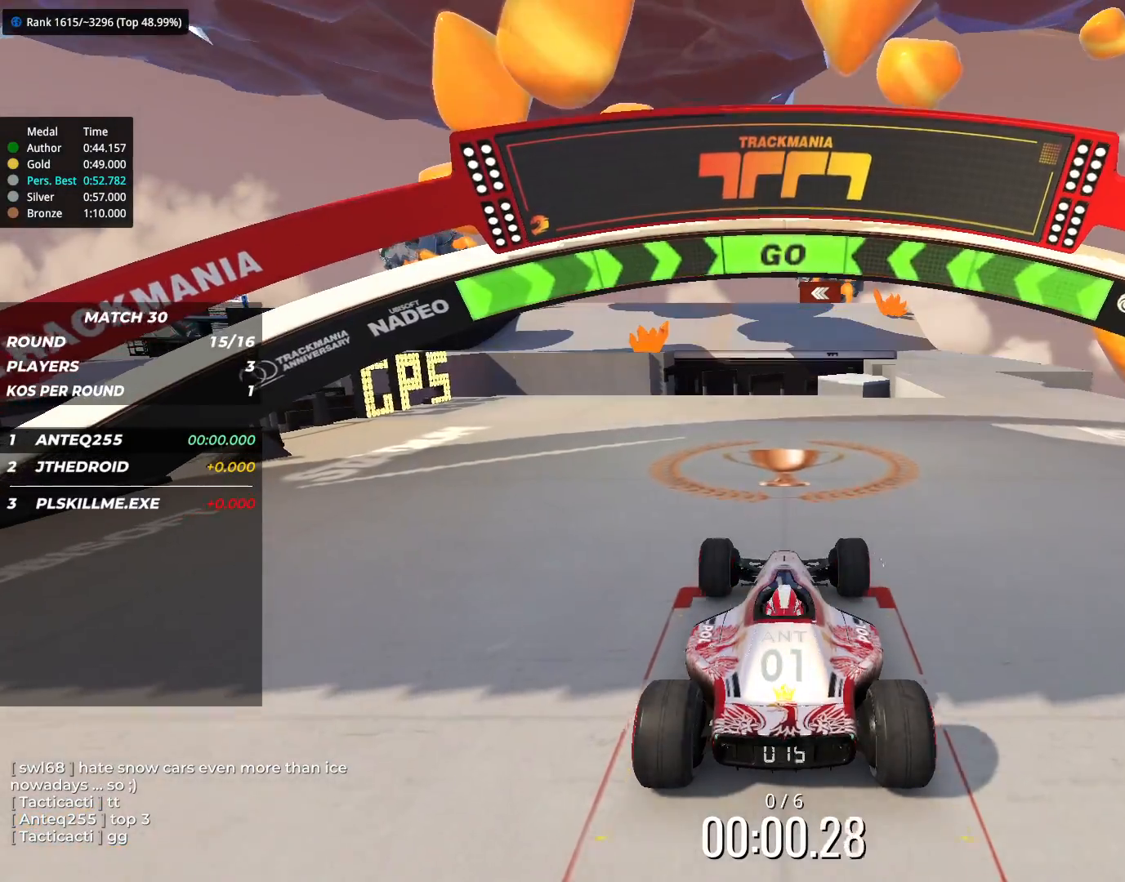
{"keys": ["right", "up"], "events": [[150, "right", "down"], [233, "right", "up"], [417, "right", "down"]]}
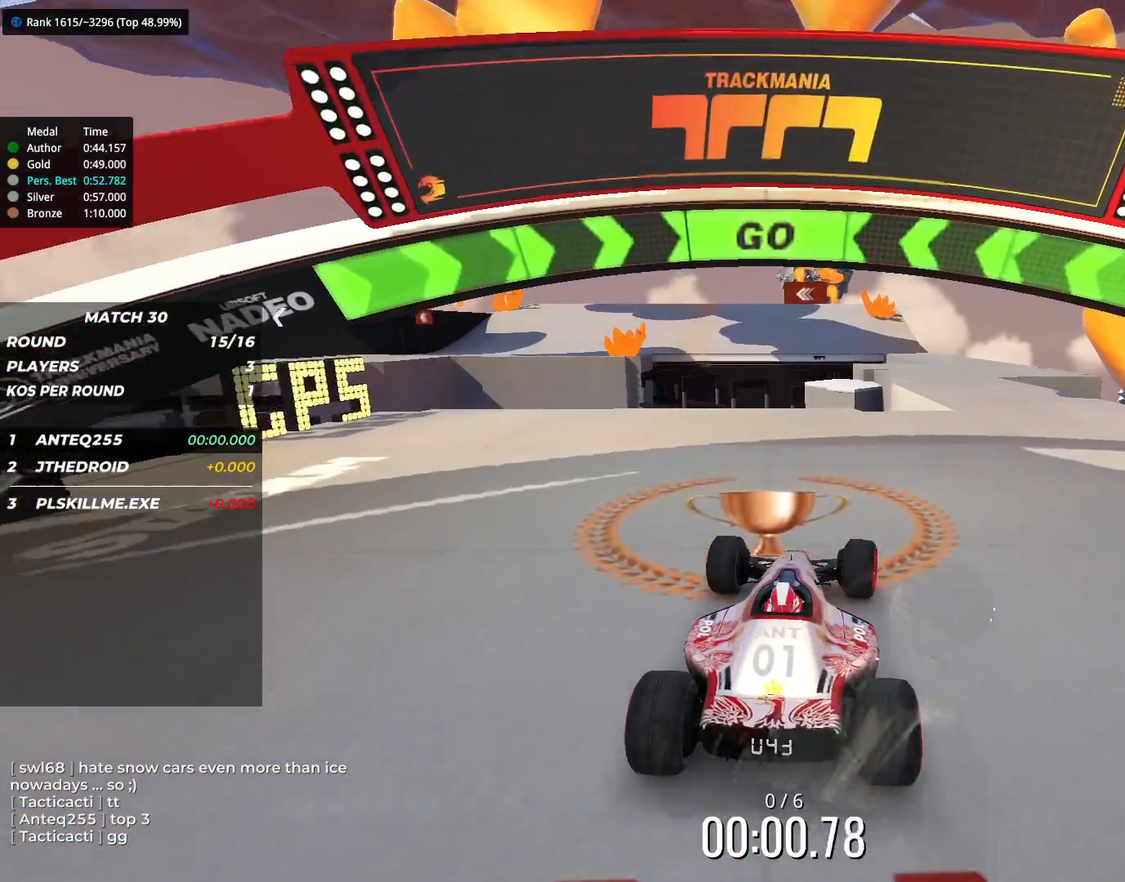
{"keys": ["up"], "events": [[133, "right", "up"], [267, "right", "down"], [300, "right", "up"]]}
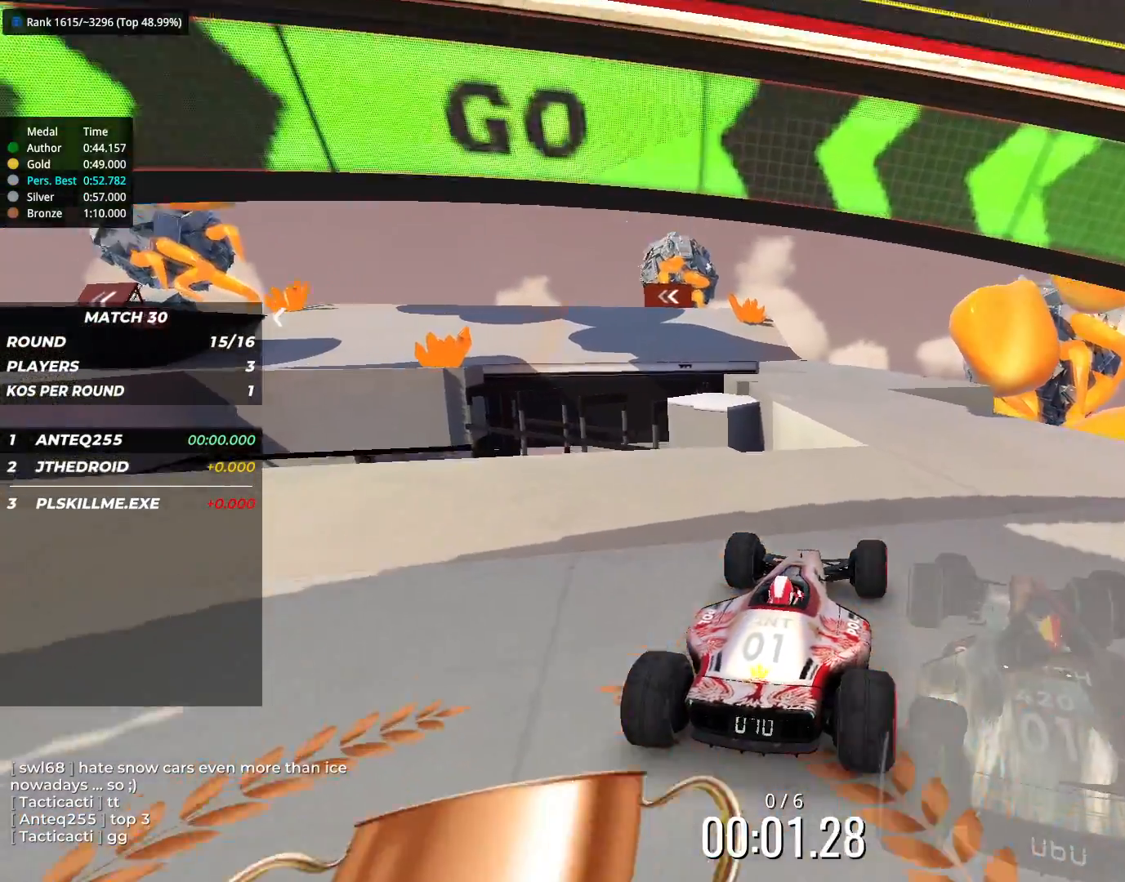
{"keys": ["left", "up"], "events": [[183, "right", "down"], [283, "right", "up"], [400, "left", "down"]]}
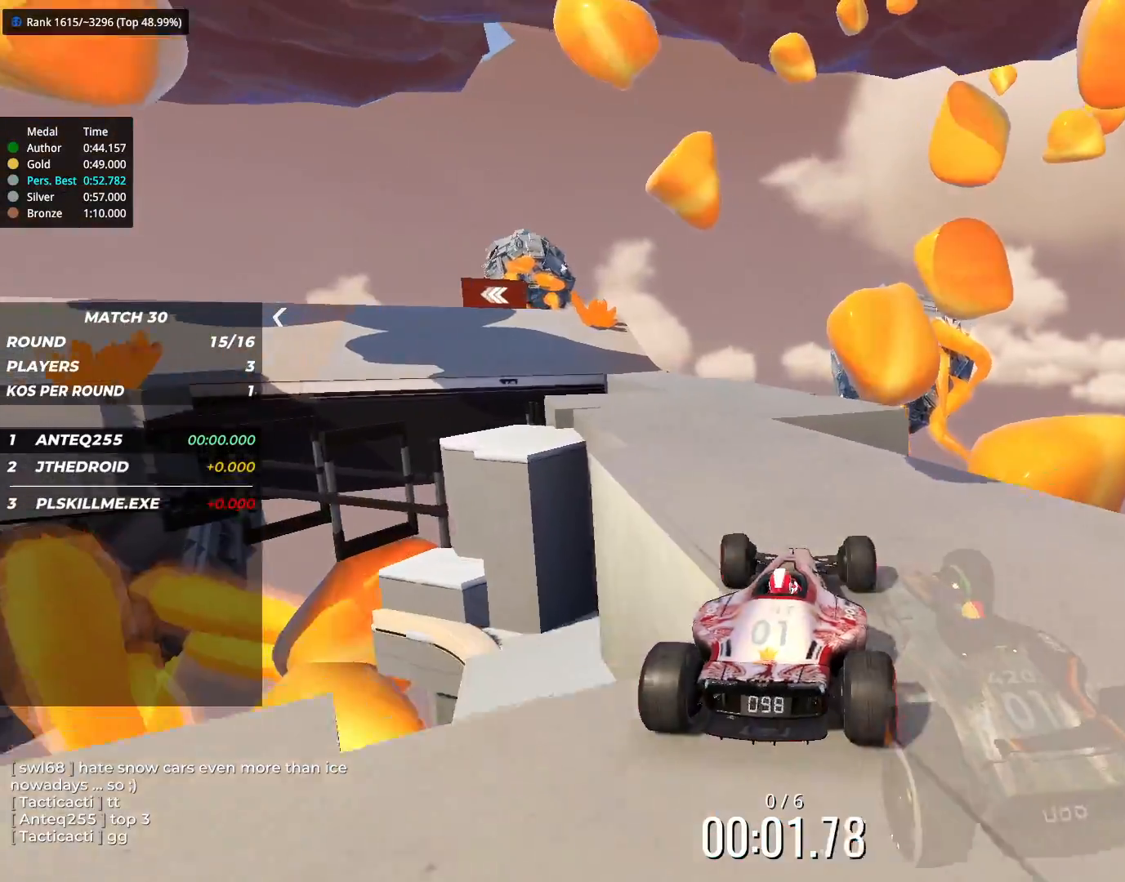
{"keys": ["left", "up"], "events": [[67, "left", "up"], [467, "left", "down"]]}
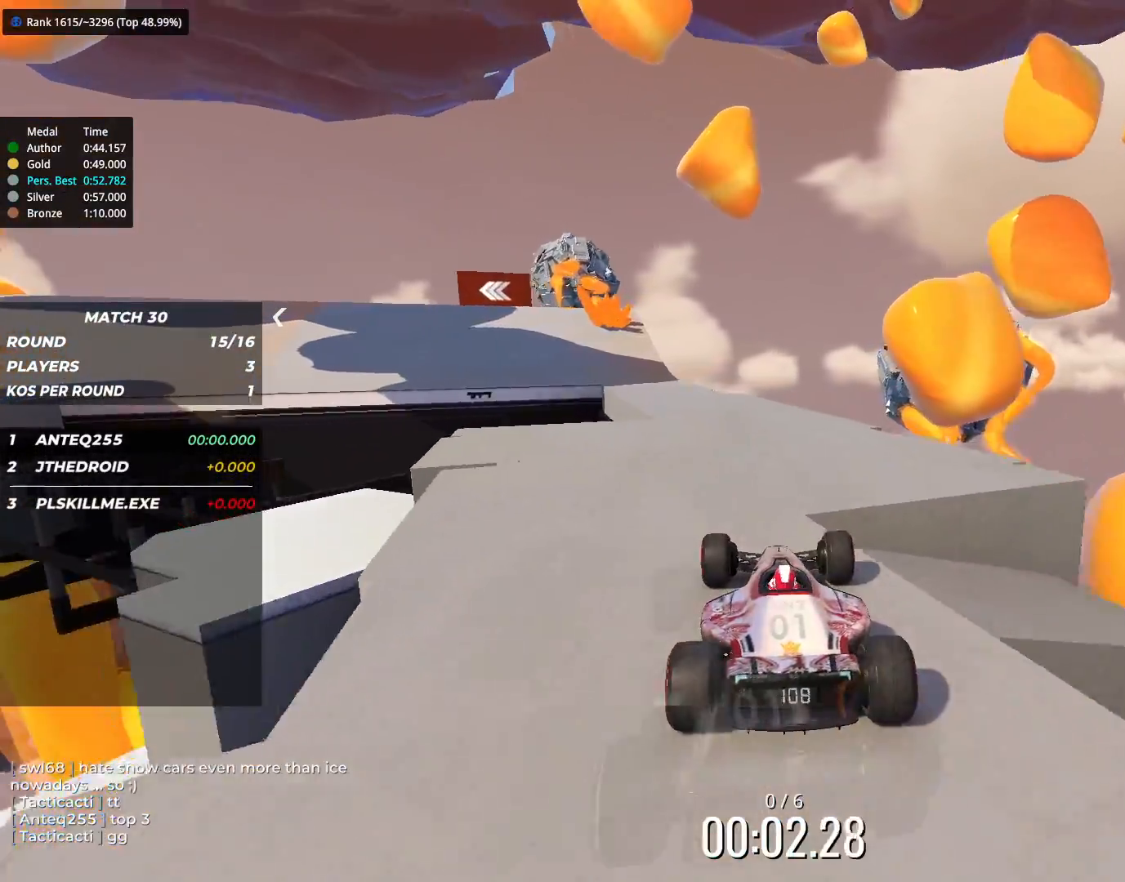
{"keys": ["left", "up"], "events": [[50, "left", "up"], [433, "left", "down"]]}
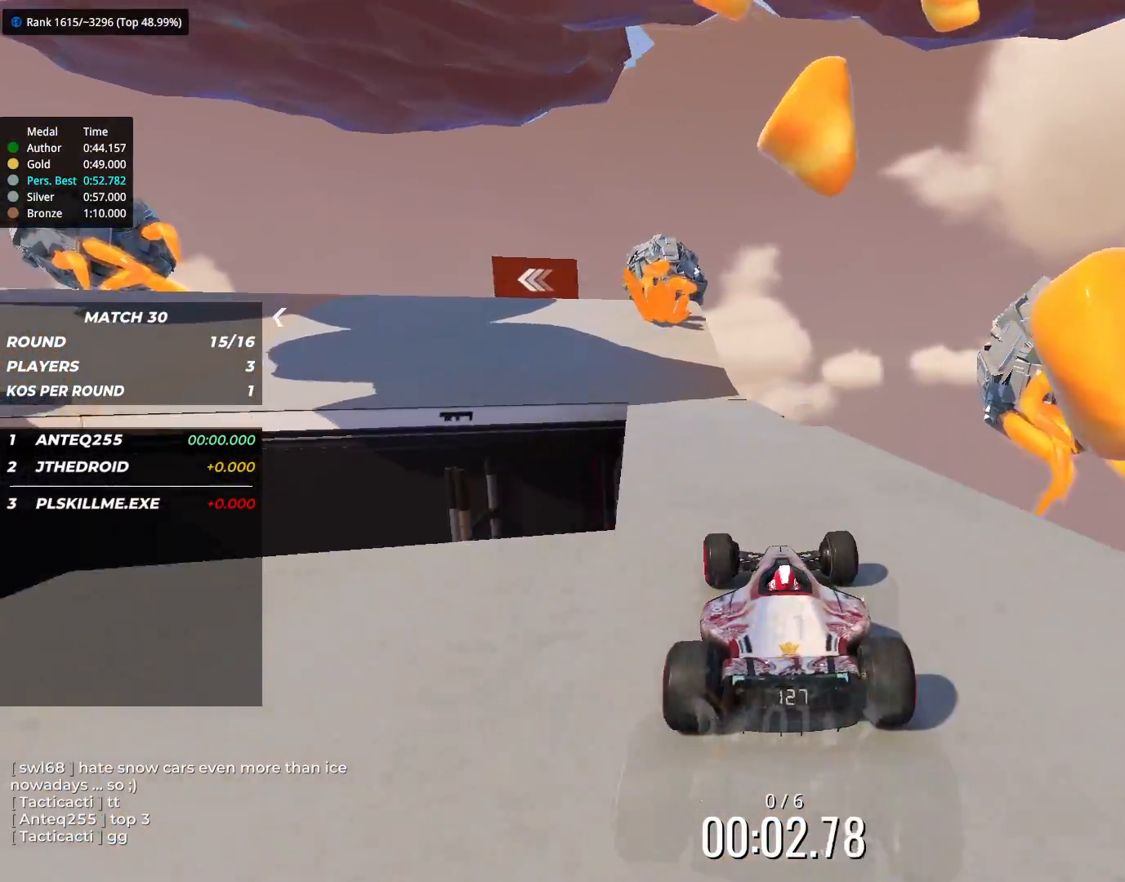
{"keys": ["left", "up"], "events": [[17, "left", "up"], [267, "left", "down"]]}
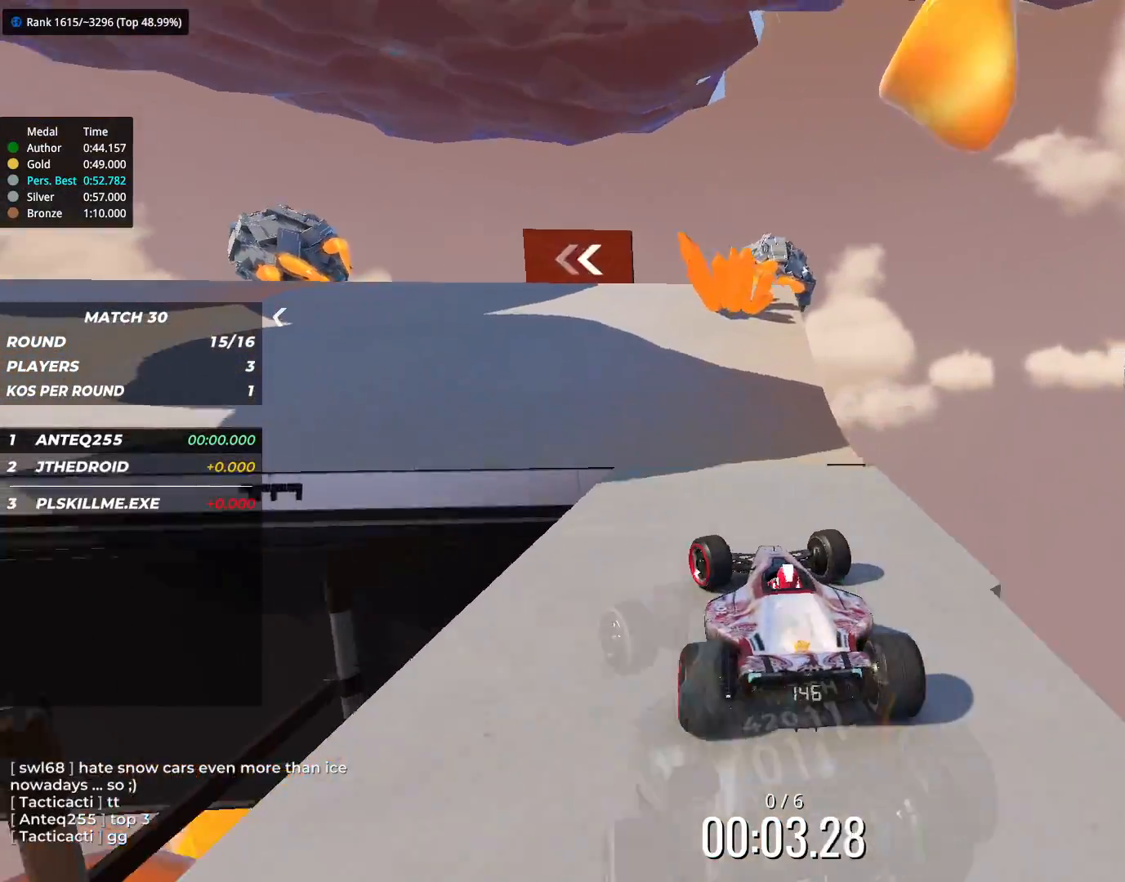
{"keys": ["left", "up"], "events": []}
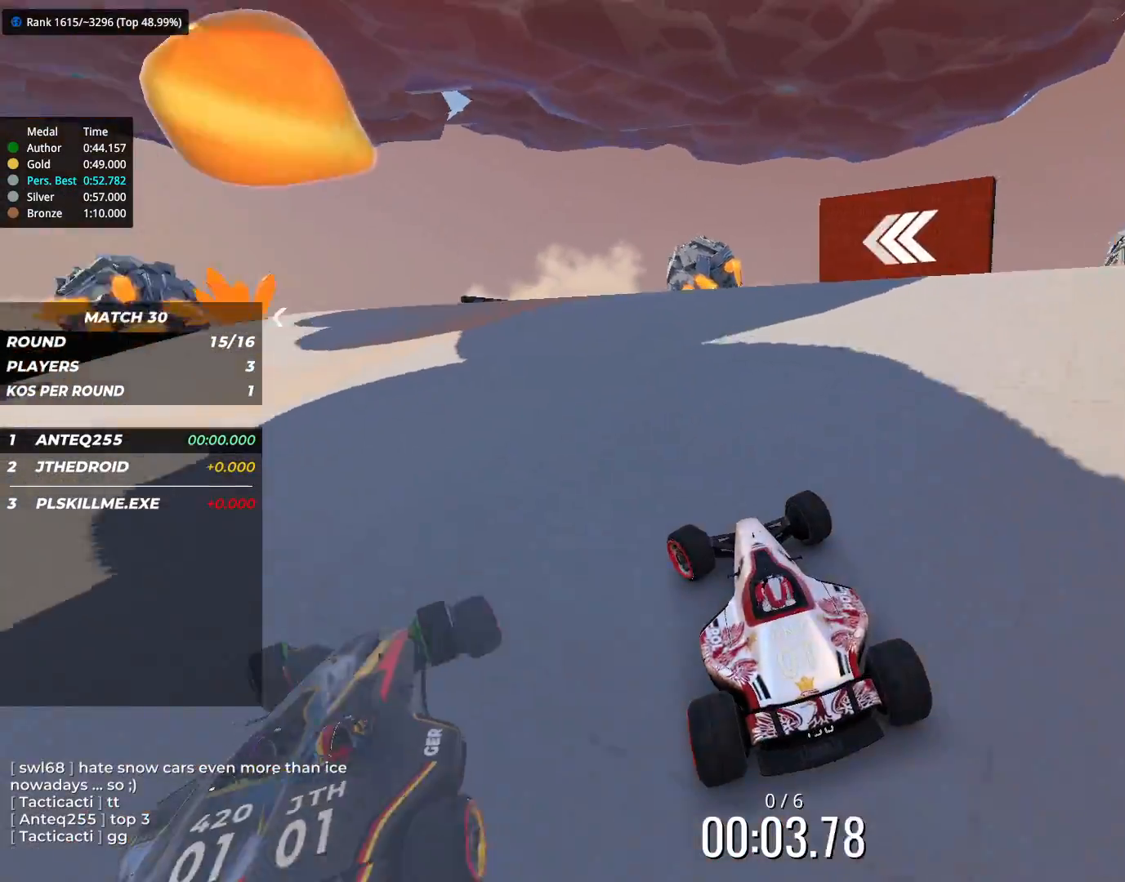
{"keys": ["left", "up"], "events": []}
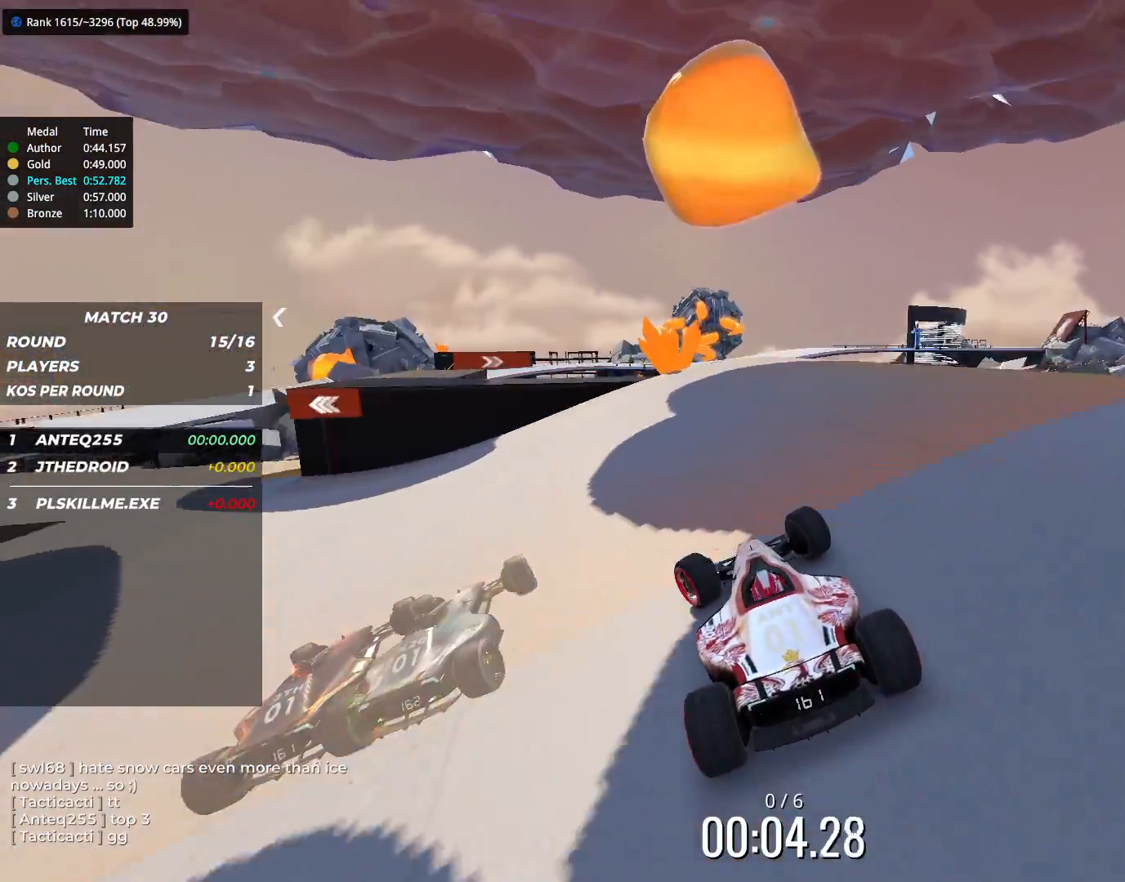
{"keys": ["left", "up"], "events": []}
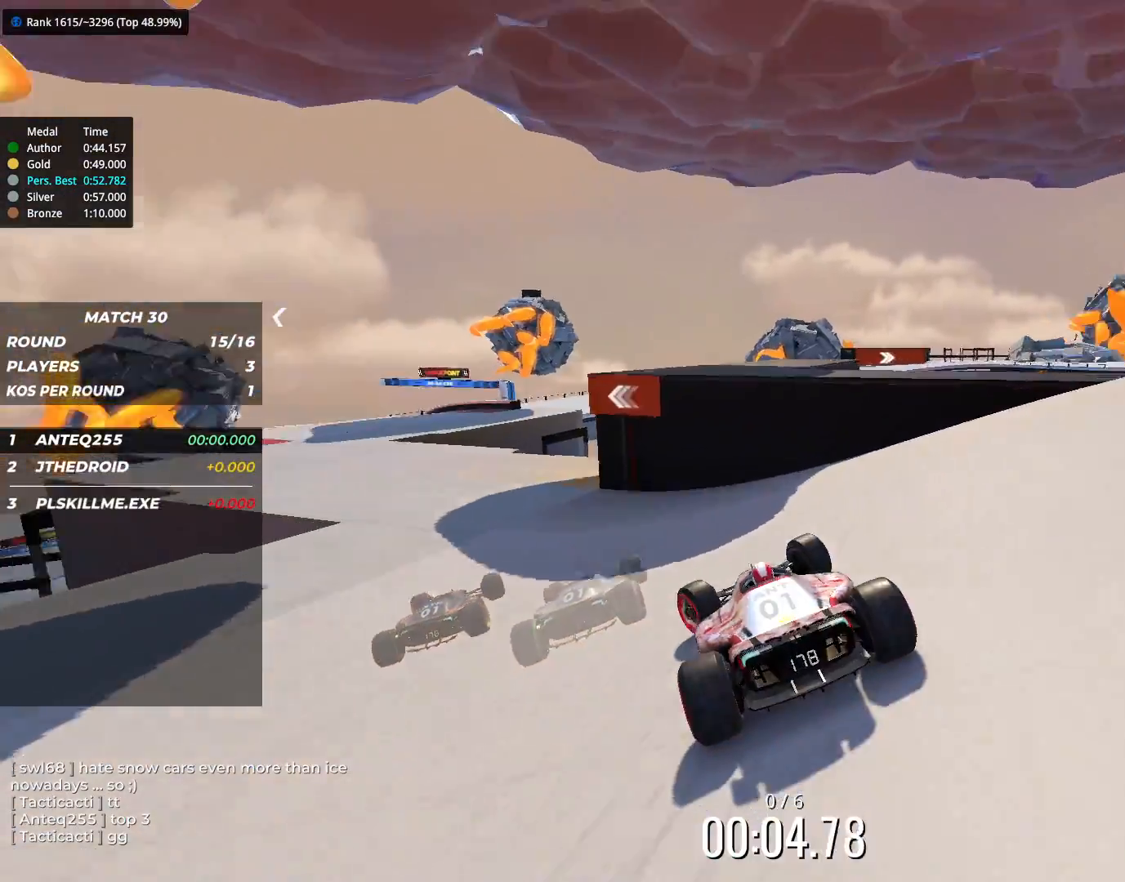
{"keys": ["up"], "events": [[450, "left", "up"]]}
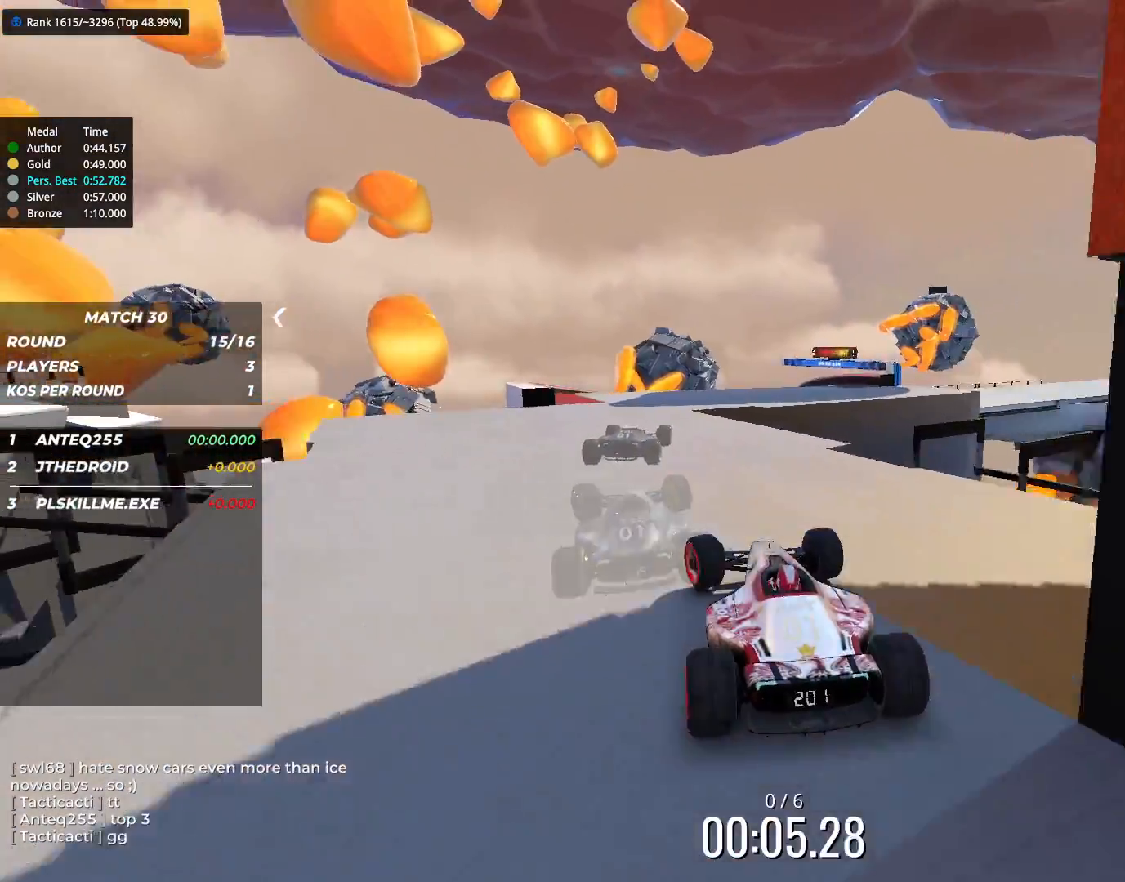
{"keys": ["up"], "events": [[150, "right", "down"], [250, "right", "up"], [333, "right", "down"], [417, "right", "up"]]}
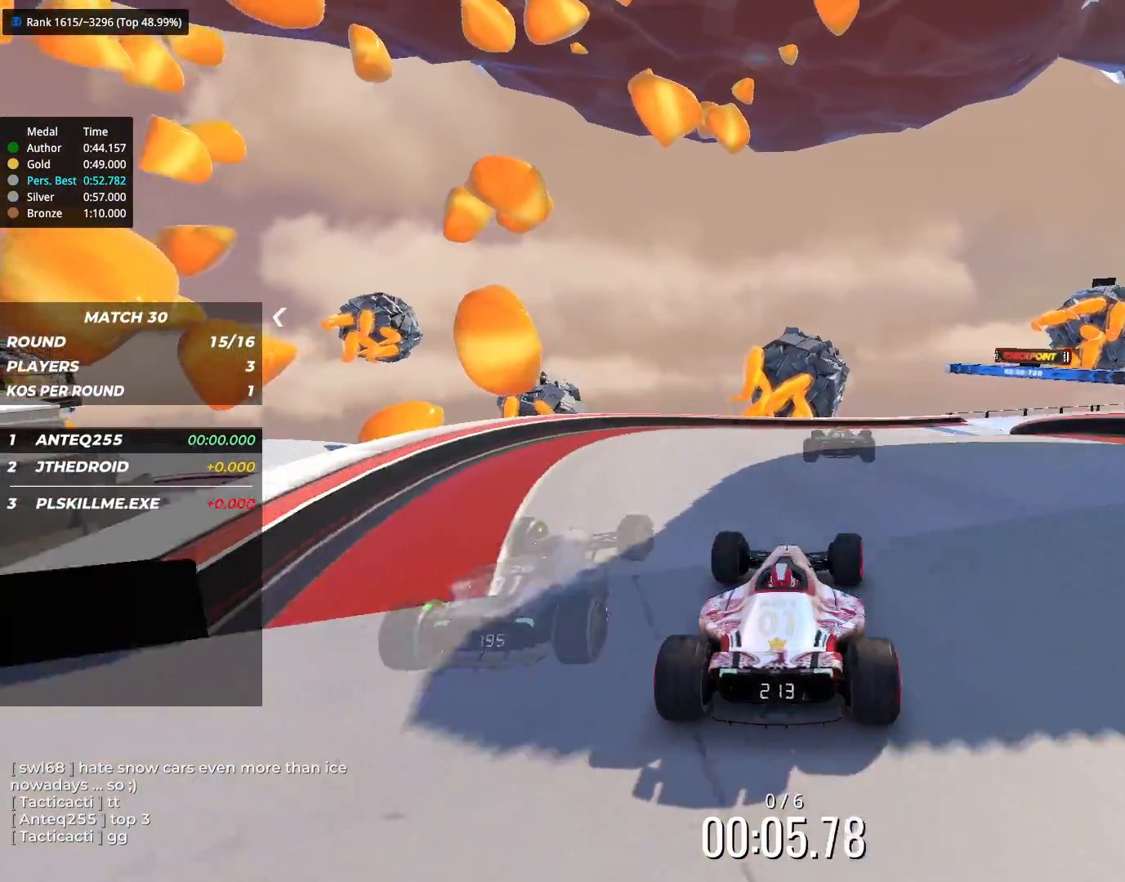
{"keys": ["right", "up"], "events": [[50, "right", "down"], [417, "right", "up"], [500, "right", "down"]]}
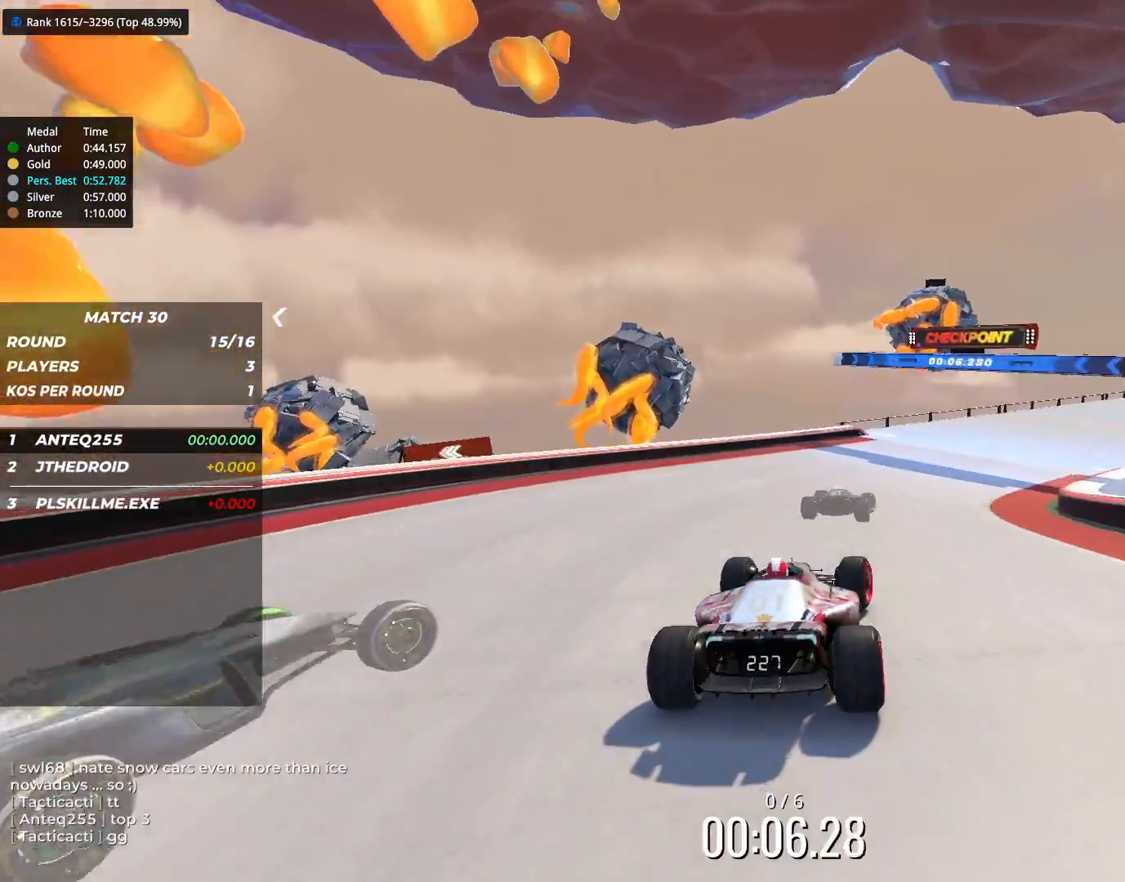
{"keys": ["right", "up"], "events": [[50, "right", "up"], [117, "right", "down"]]}
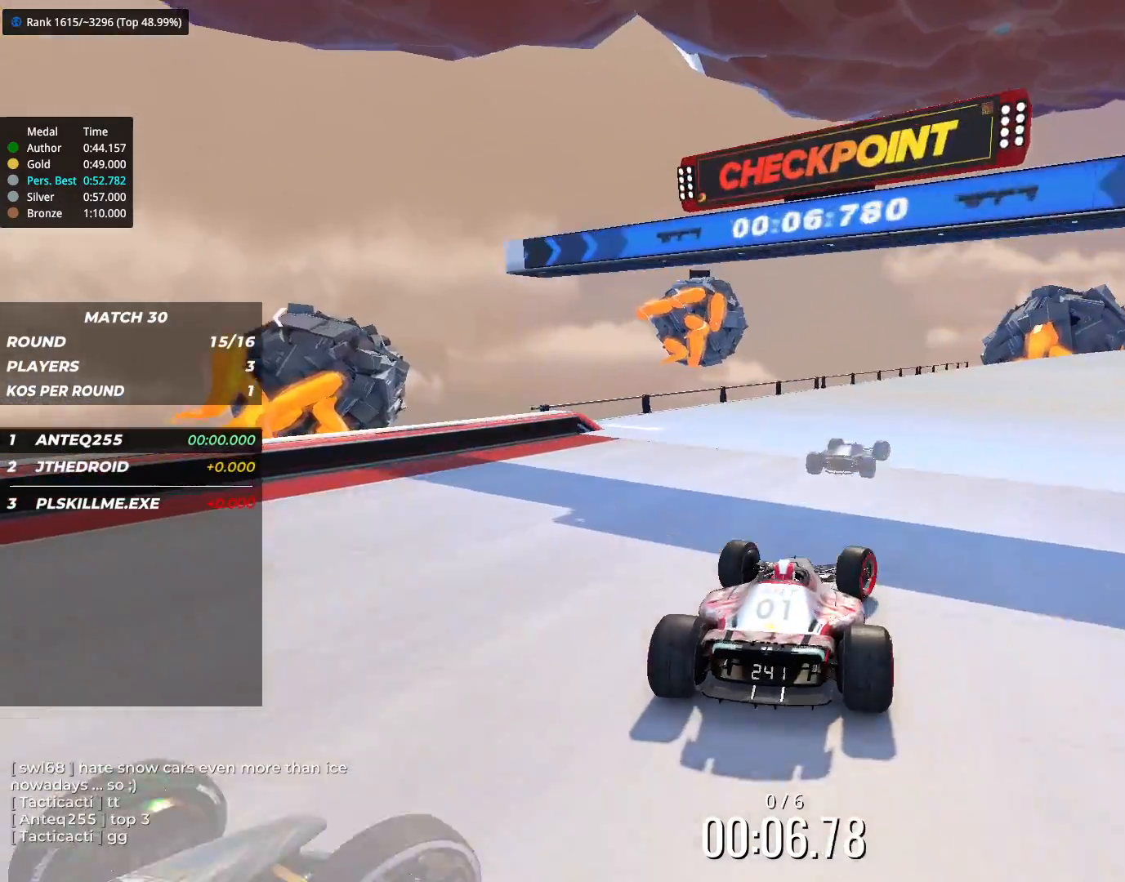
{"keys": ["right", "up"], "events": []}
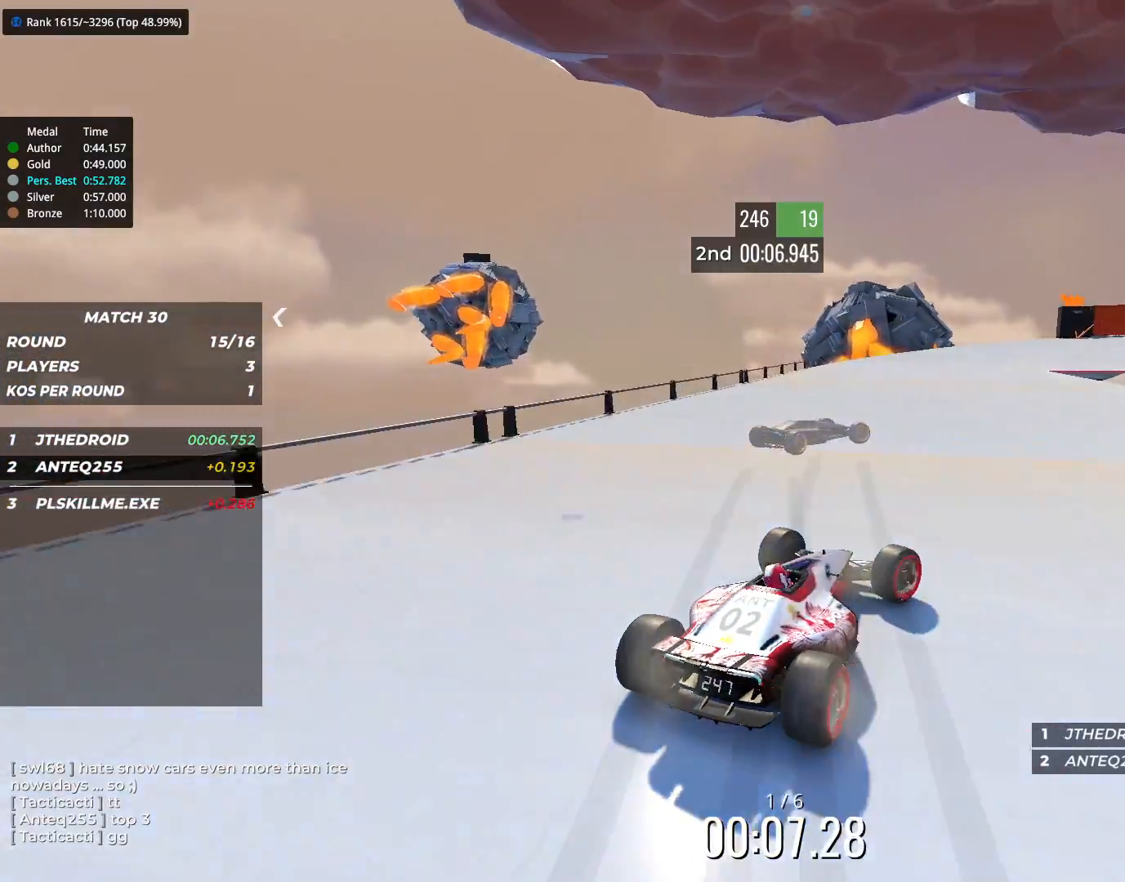
{"keys": ["left", "up"], "events": [[183, "right", "up"], [233, "left", "down"]]}
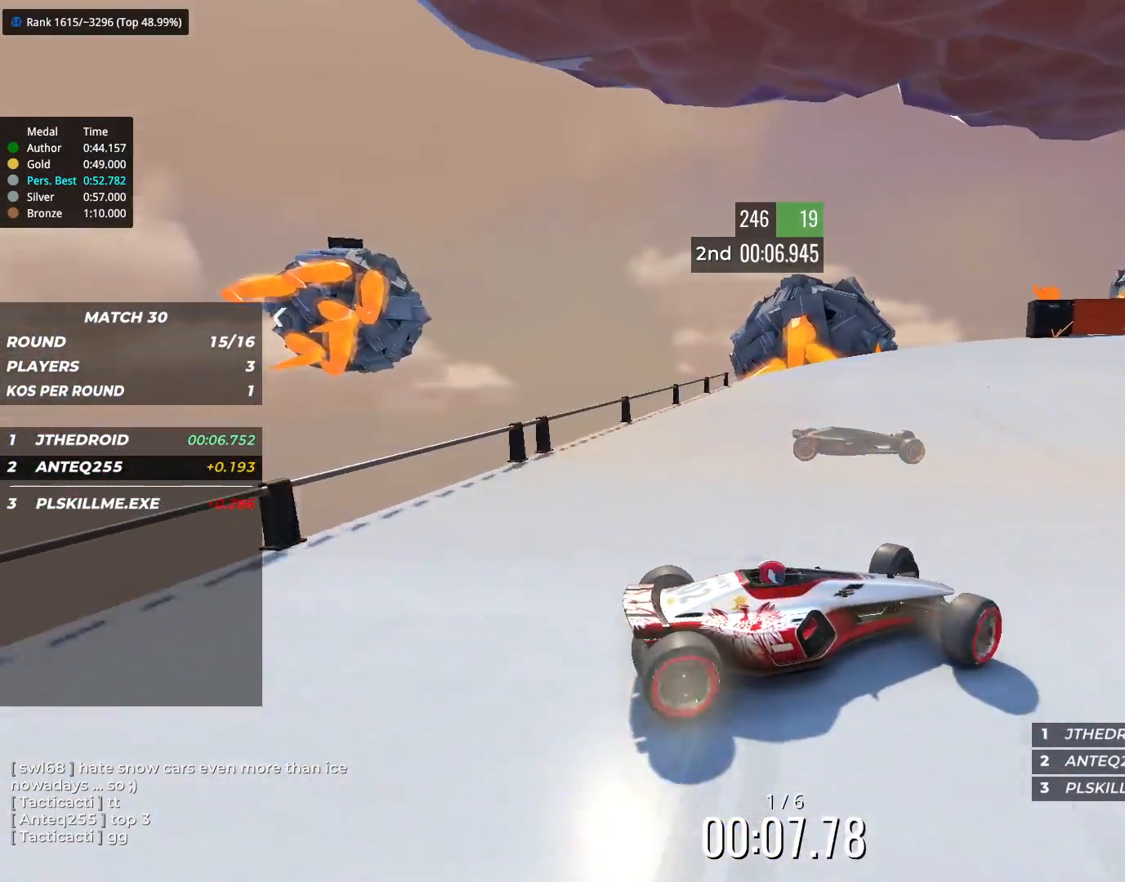
{"keys": ["left", "up"], "events": []}
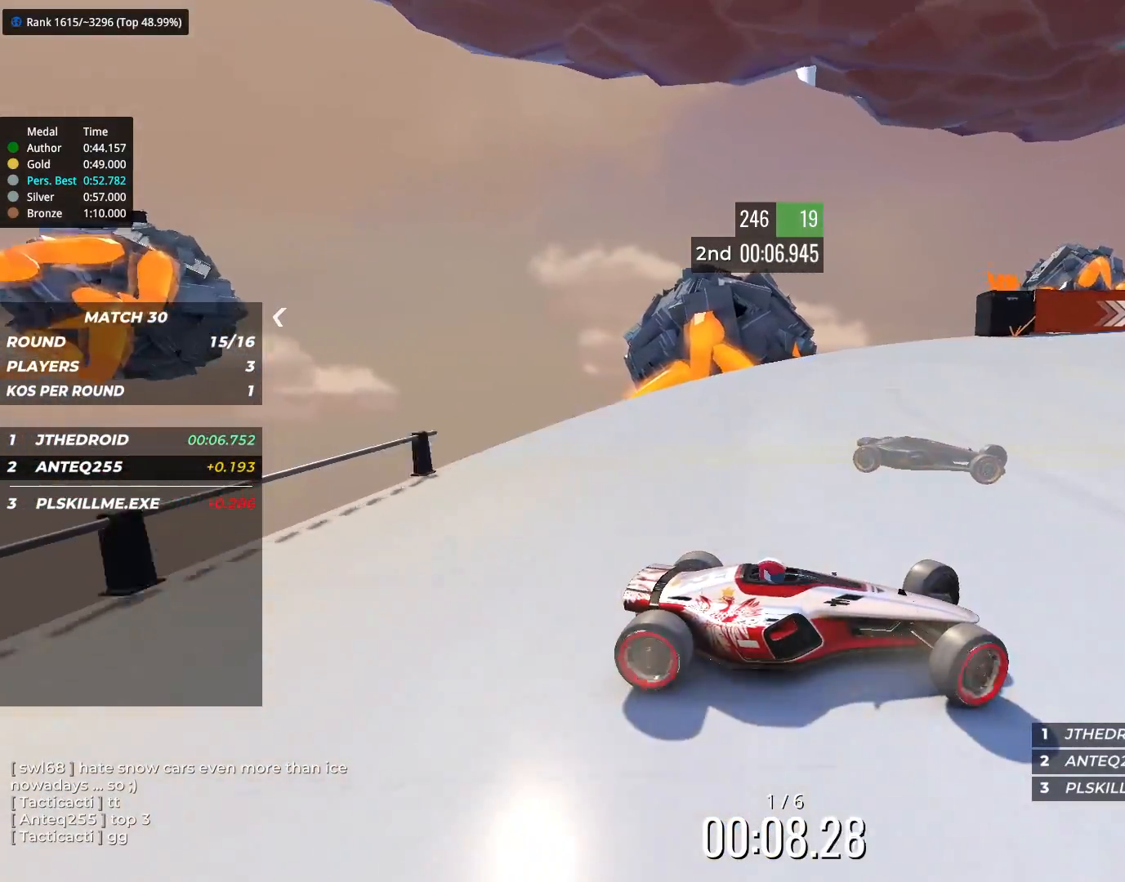
{"keys": ["left", "up"], "events": [[217, "down", "down"], [317, "down", "up"]]}
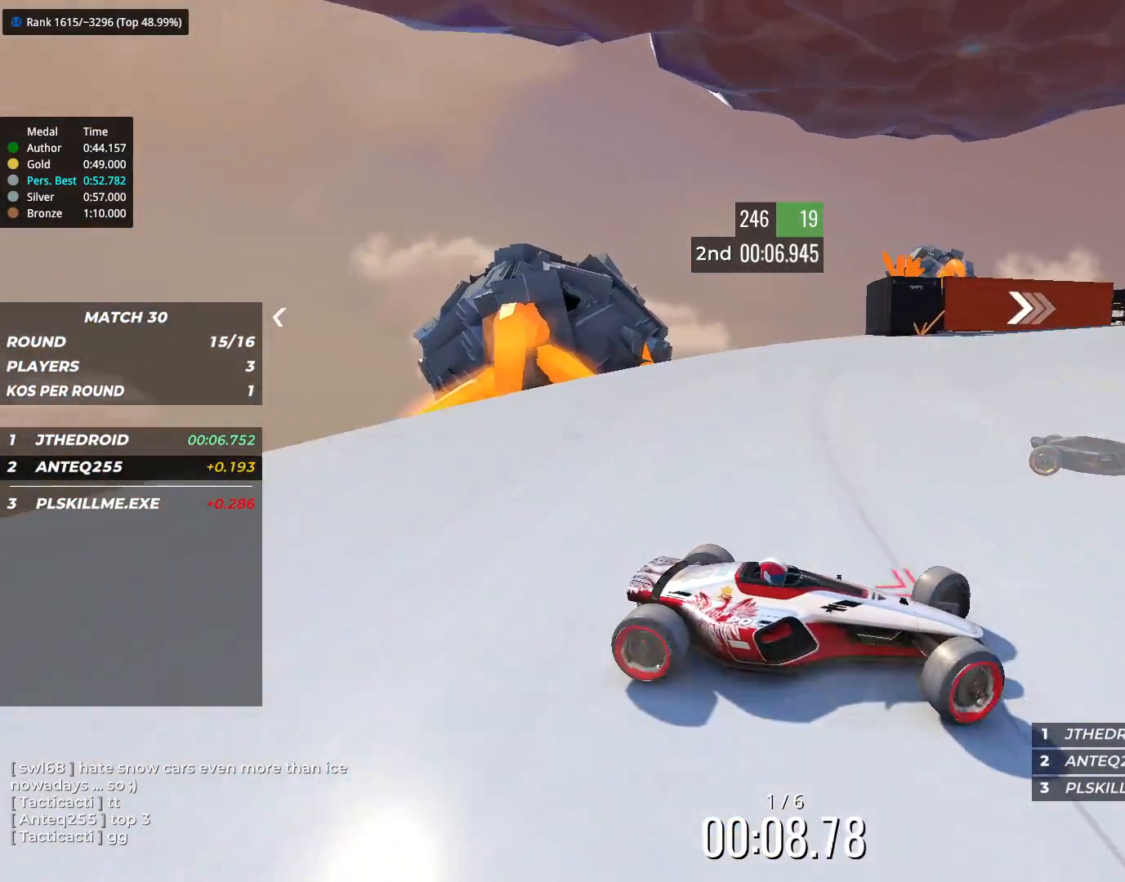
{"keys": ["left", "up"], "events": [[383, "down", "down"], [433, "down", "up"]]}
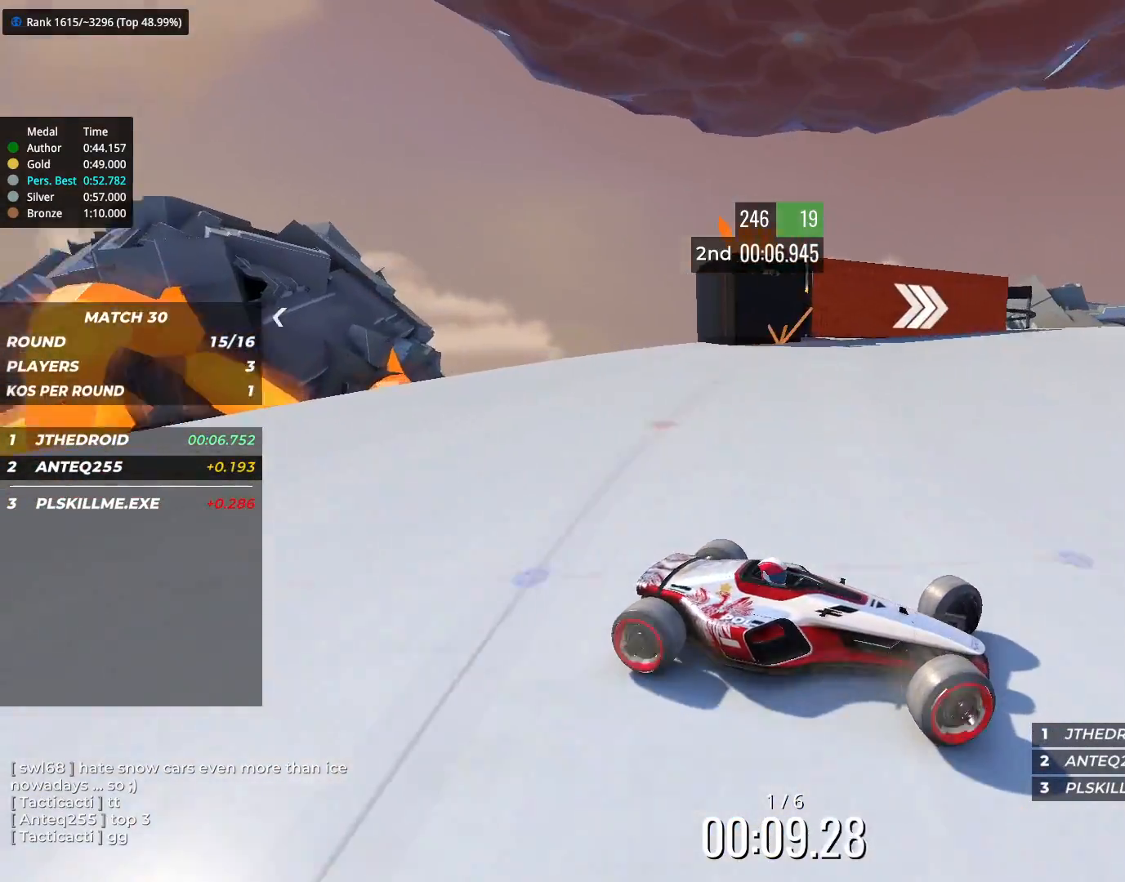
{"keys": ["left", "up"], "events": []}
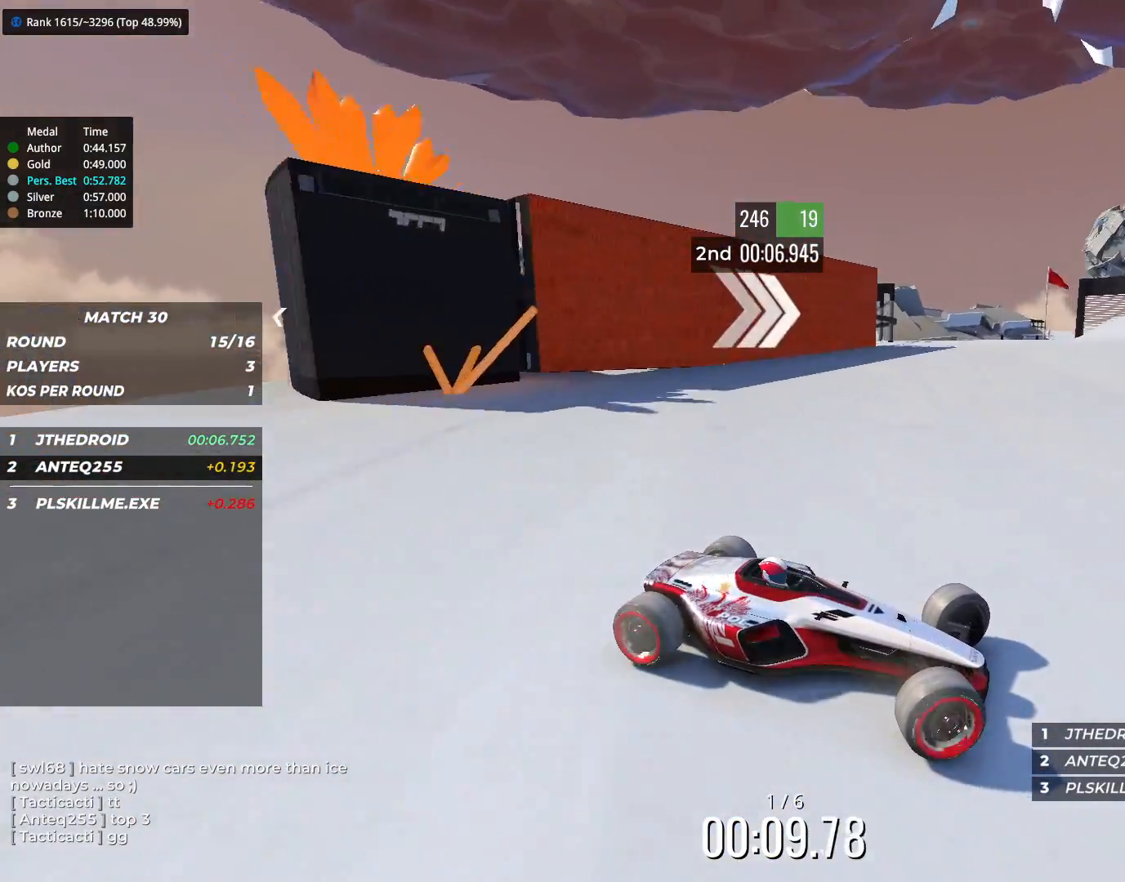
{"keys": ["left", "up"], "events": []}
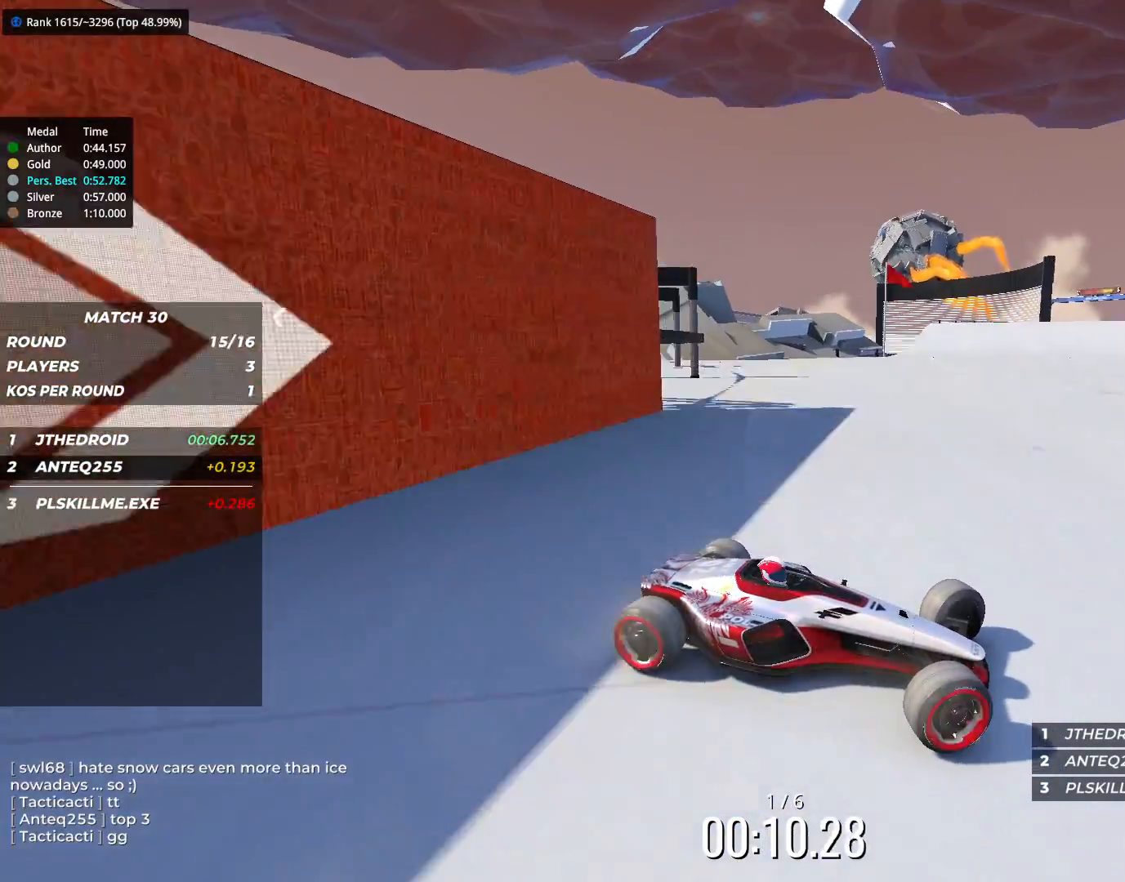
{"keys": ["left", "up"], "events": []}